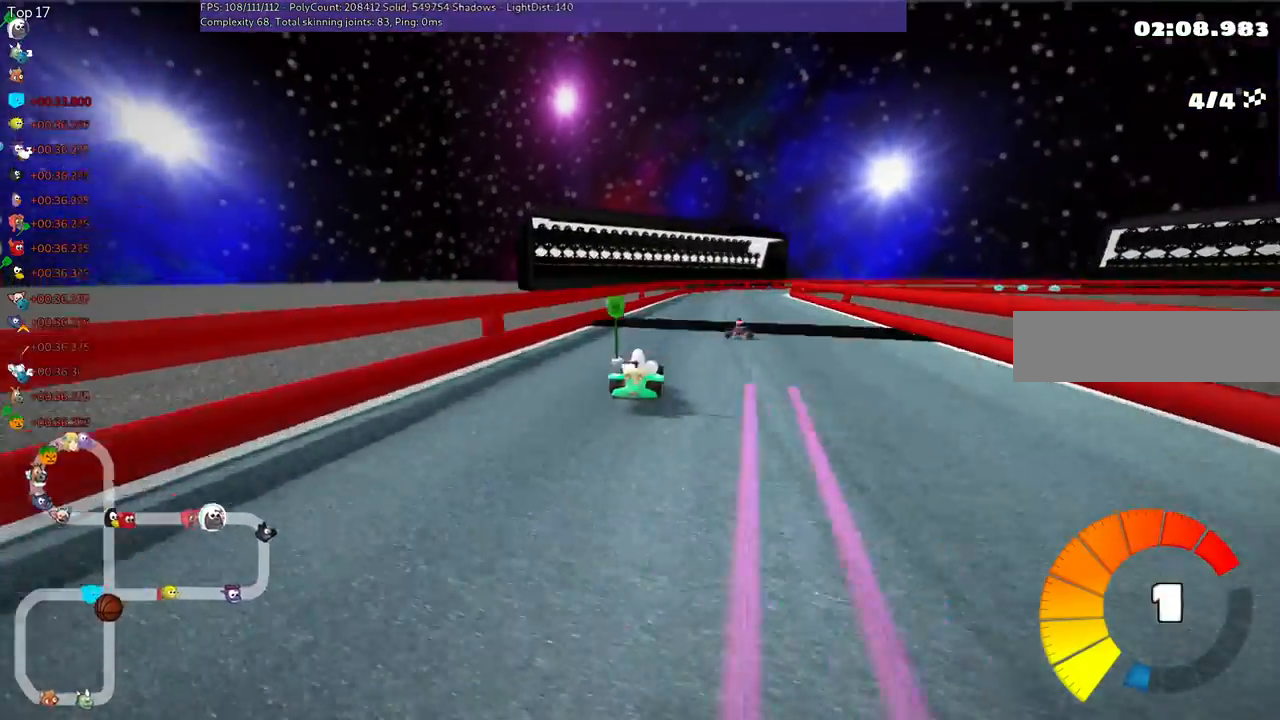
Gameplay with keyboard; each line is a JSON object with the keys held at the frame after it. "events" lists presses ("down") and releases ("up") of ".", "/", "alt_r", "b", "c", "comma", "ctrl_r", "d", "down", "f", "g", "h", "j", "k", "l", "left", "m", "n", "quote", "return", "right", "semicolon", "shift_r", "space", "super", "up" and "v" between this image and that frame as [ms after this image, input, new state], when the widget could be followed in between. No other keys are recorded. Mouse input is not recorded.
{"keys": ["left", "m", "up"], "events": [[333, "left", "down"], [367, "right", "up"]]}
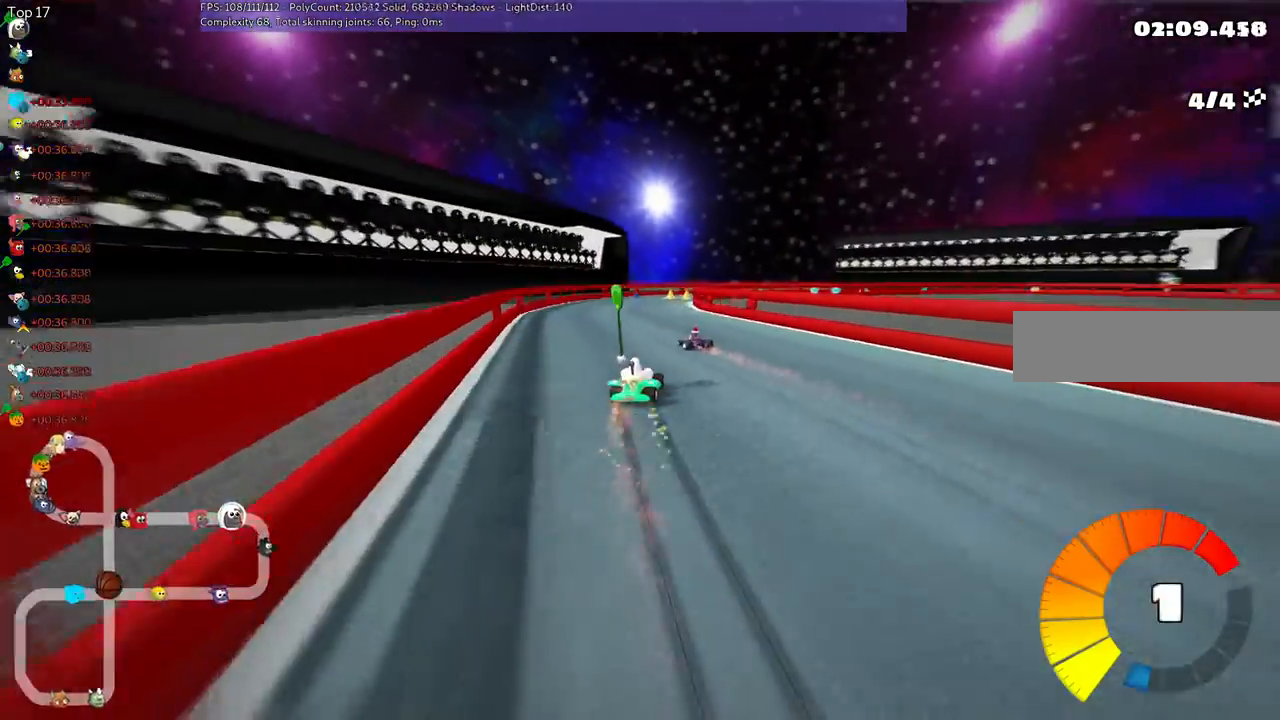
{"keys": ["left", "m", "right", "up"], "events": [[433, "right", "down"]]}
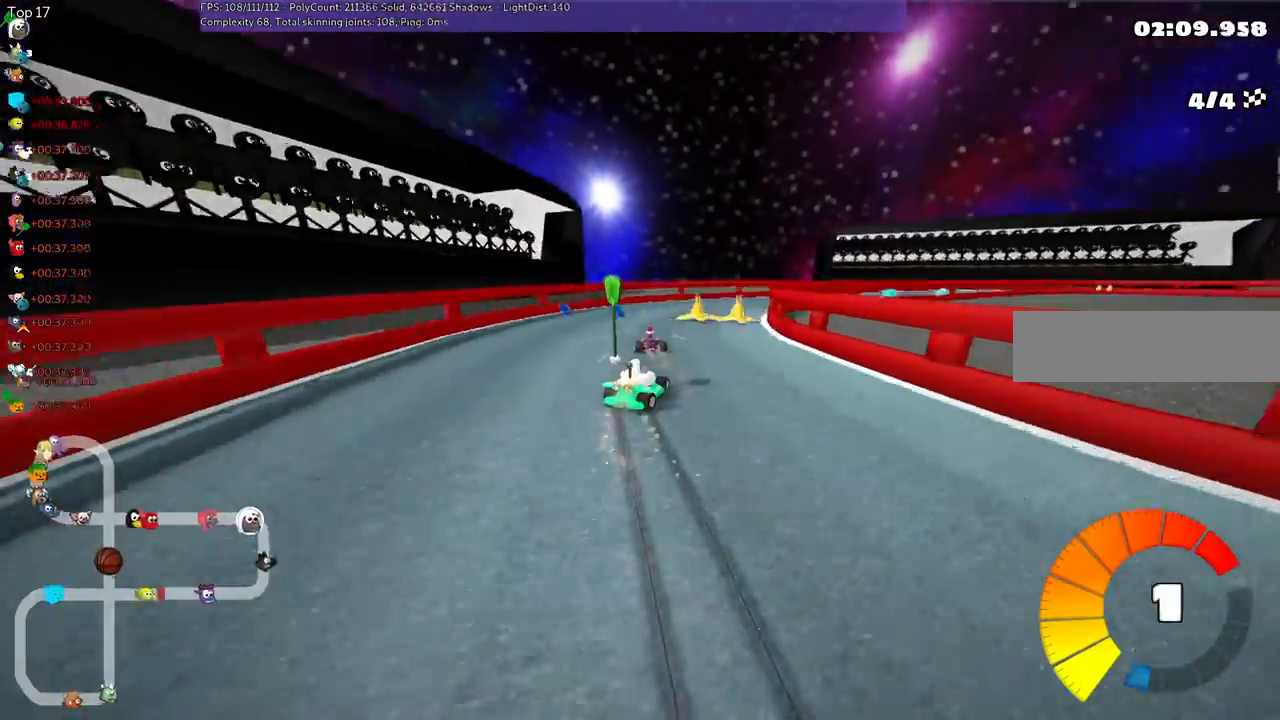
{"keys": ["left", "m", "right", "up"], "events": []}
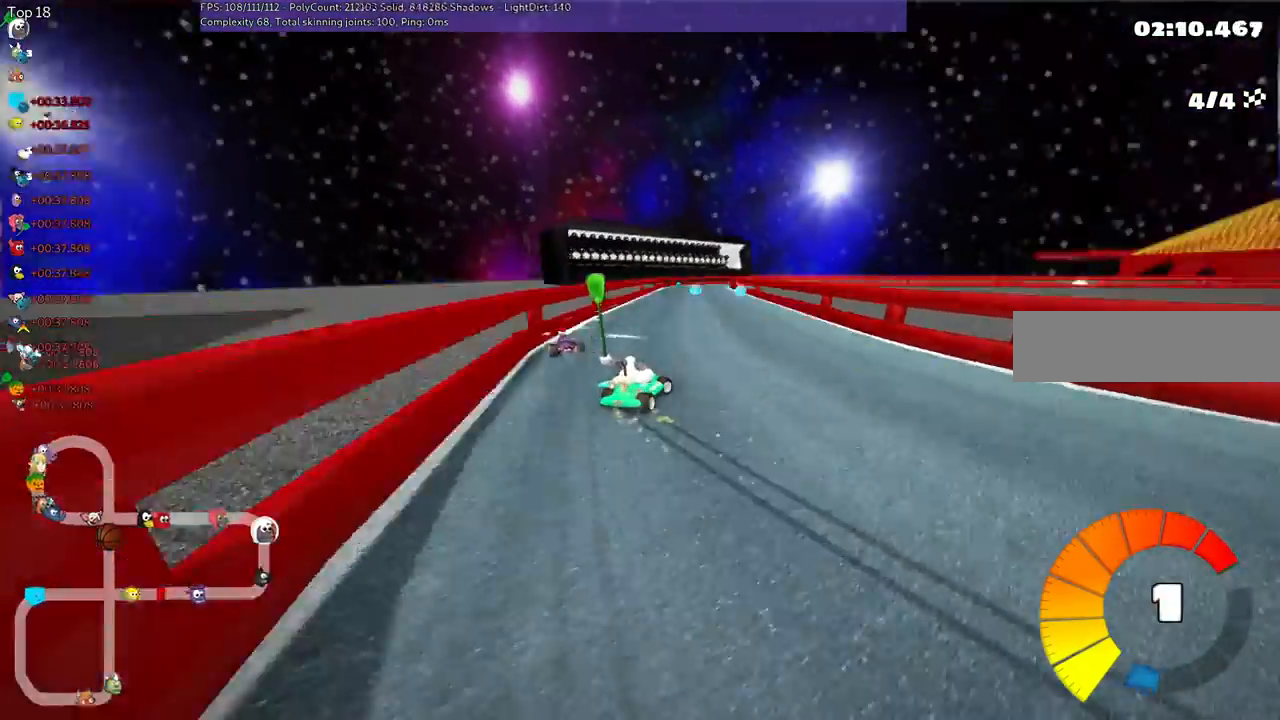
{"keys": ["left", "m", "up"], "events": [[333, "right", "up"]]}
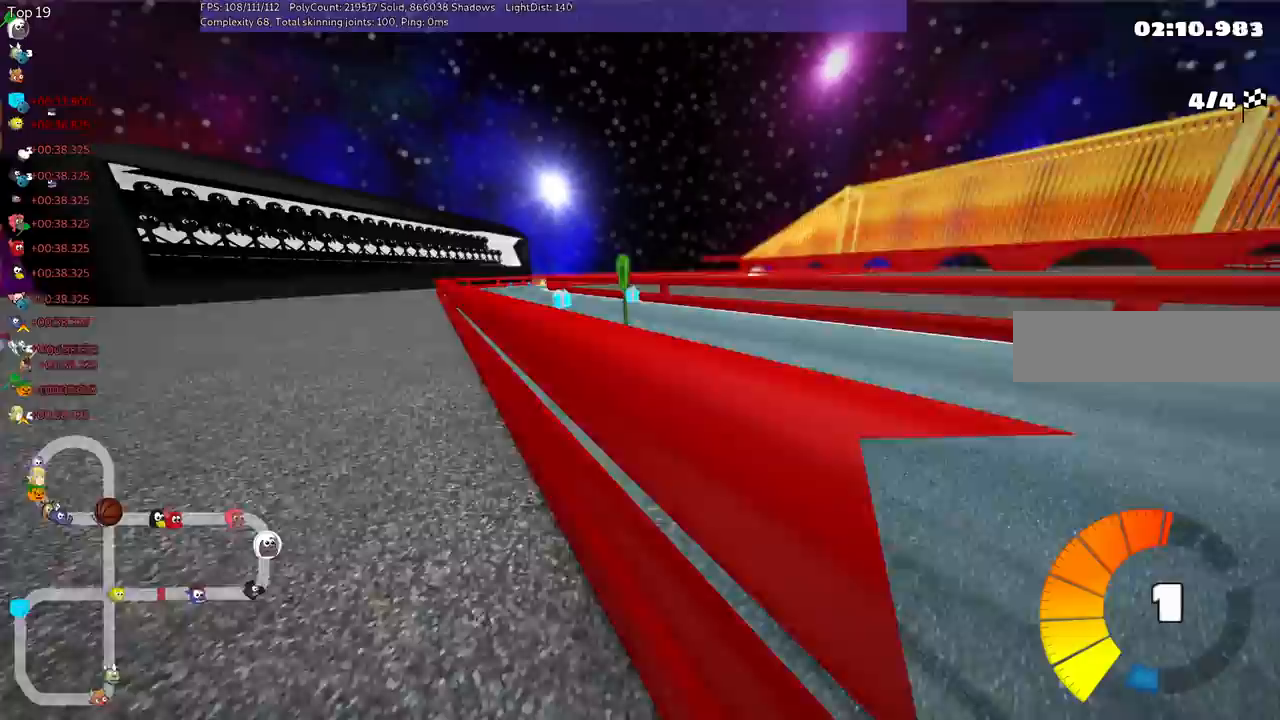
{"keys": ["left", "up"], "events": [[333, "m", "up"], [333, "n", "down"], [500, "n", "up"]]}
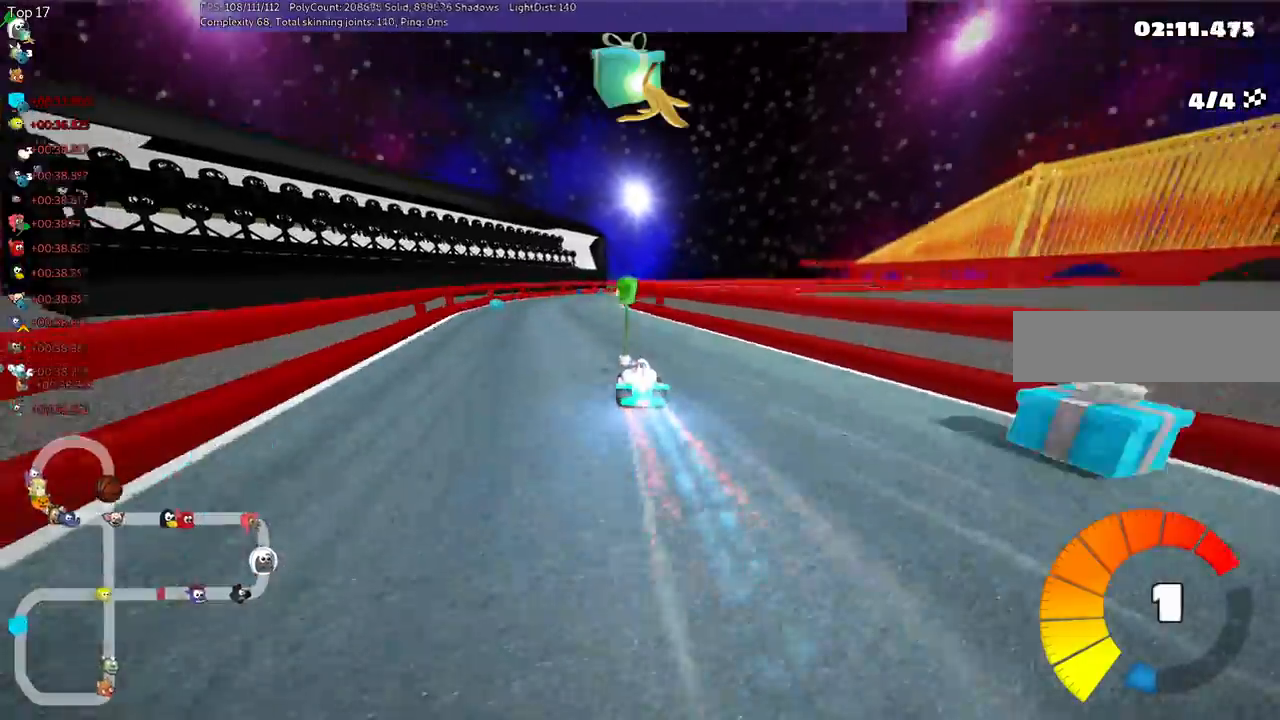
{"keys": ["m", "right", "up"]}
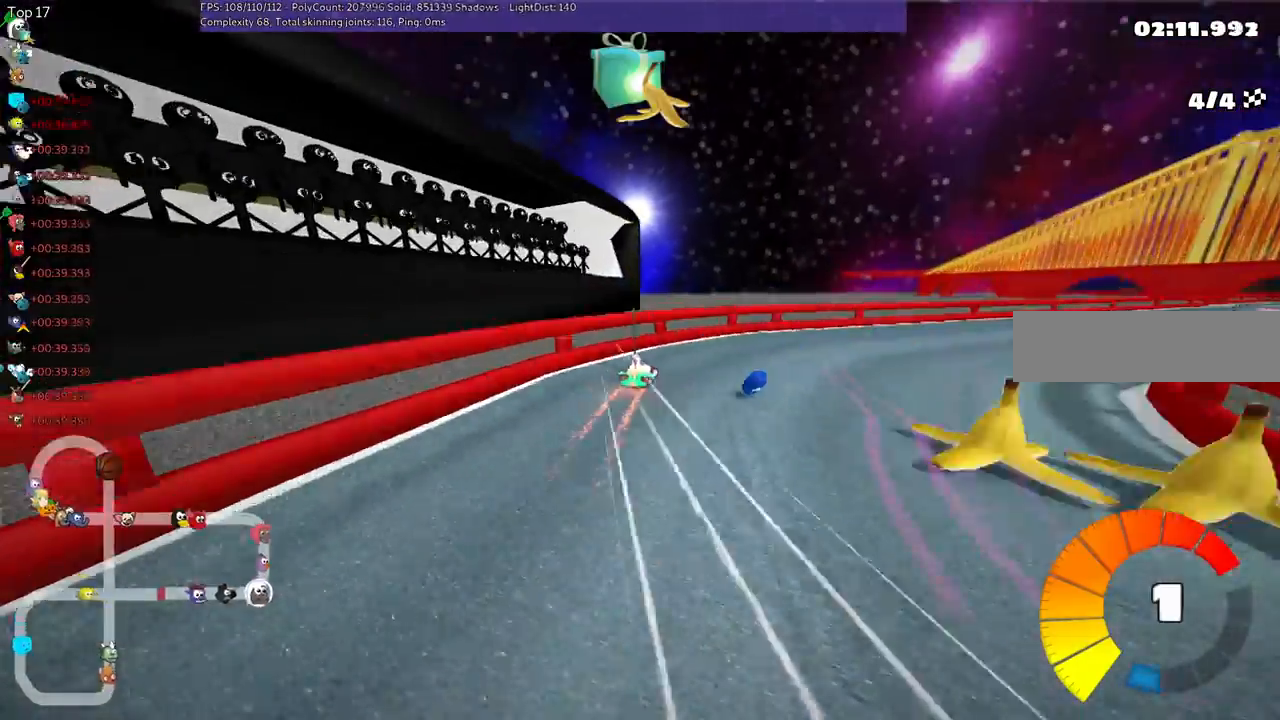
{"keys": ["left", "up"], "events": [[100, "m", "up"], [267, "n", "down"], [400, "n", "up"], [467, "right", "up"], [500, "left", "down"]]}
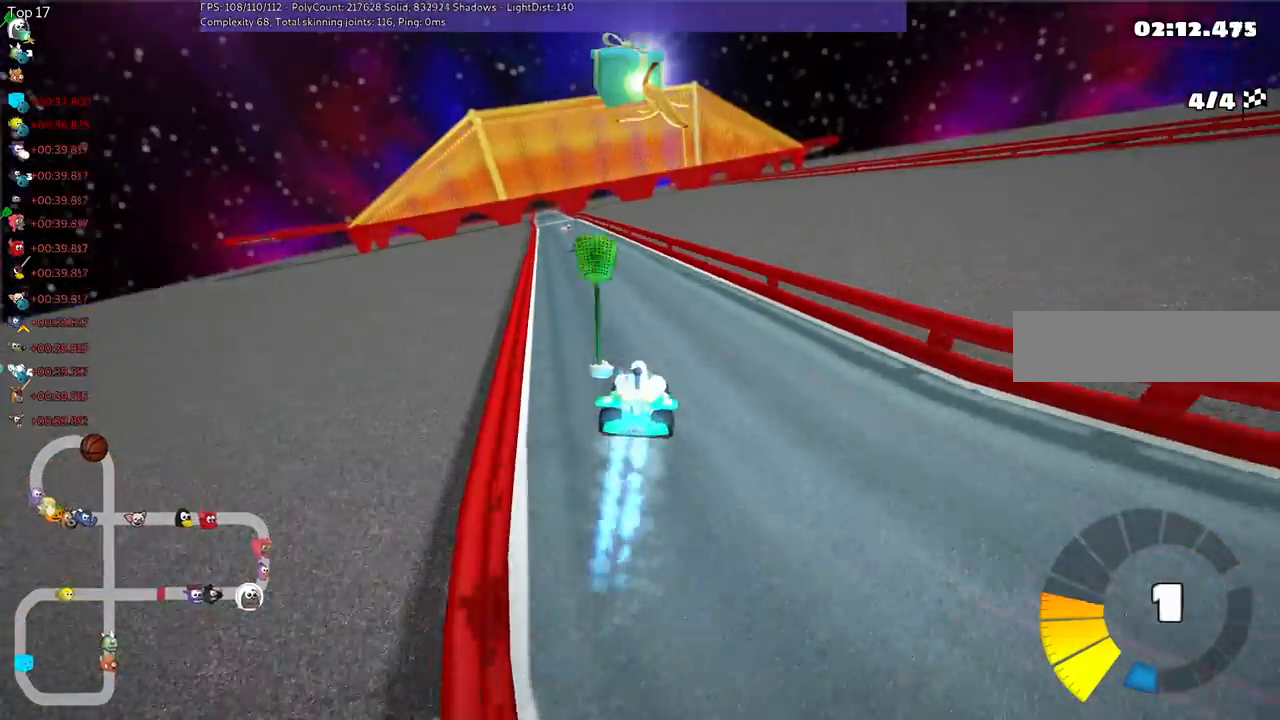
{"keys": ["left", "m", "up"], "events": [[33, "m", "down"]]}
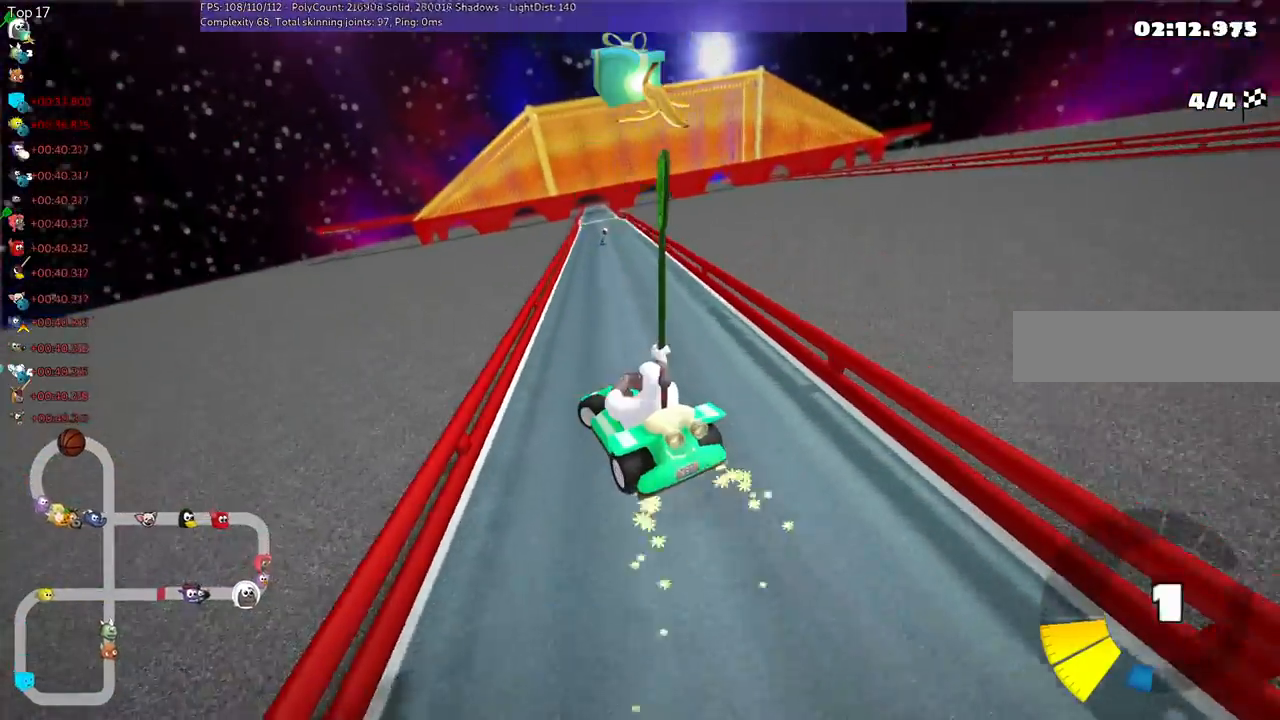
{"keys": ["left", "m", "up"], "events": []}
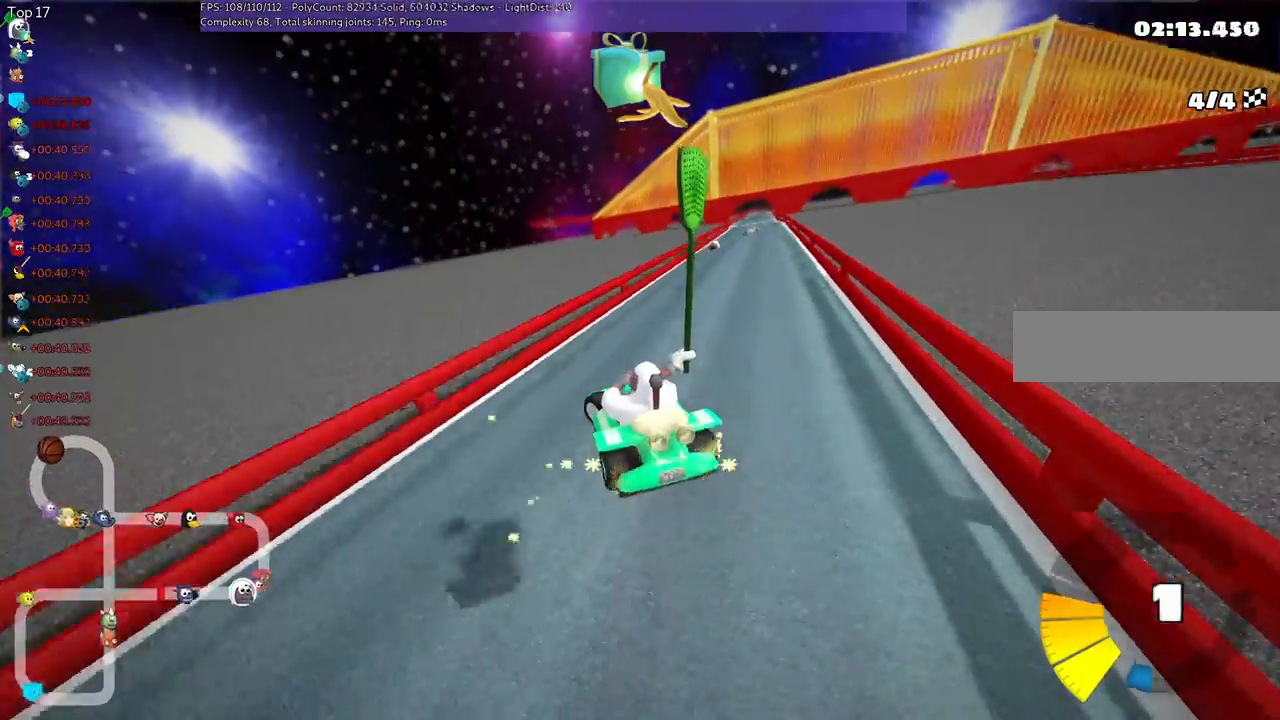
{"keys": ["m", "right", "up"], "events": [[433, "right", "down"], [467, "left", "up"]]}
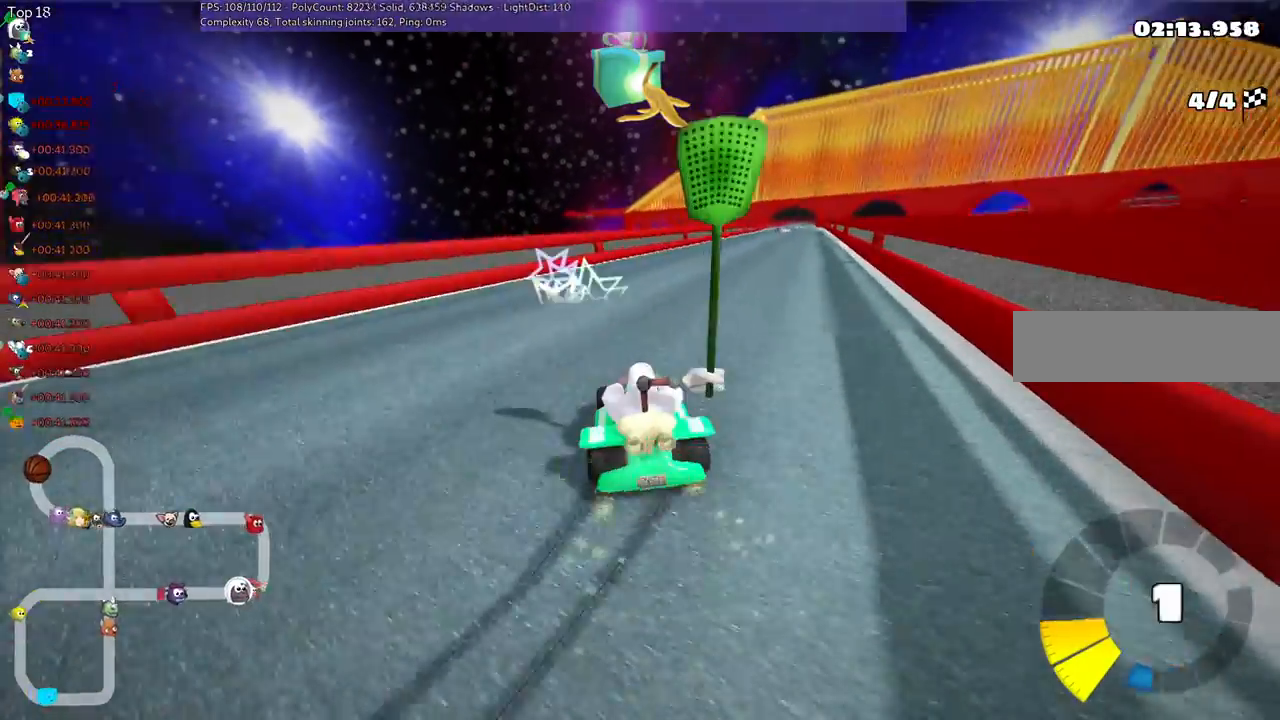
{"keys": ["m", "right", "up"], "events": []}
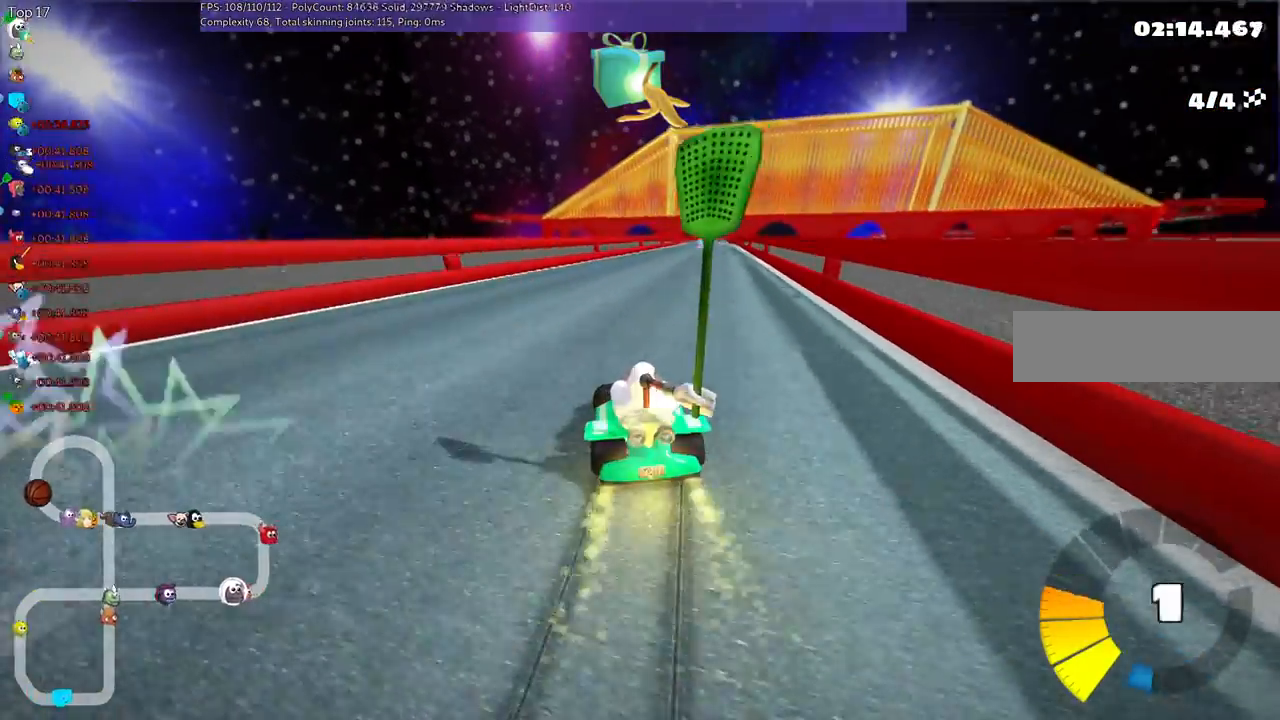
{"keys": ["m", "right", "up"], "events": []}
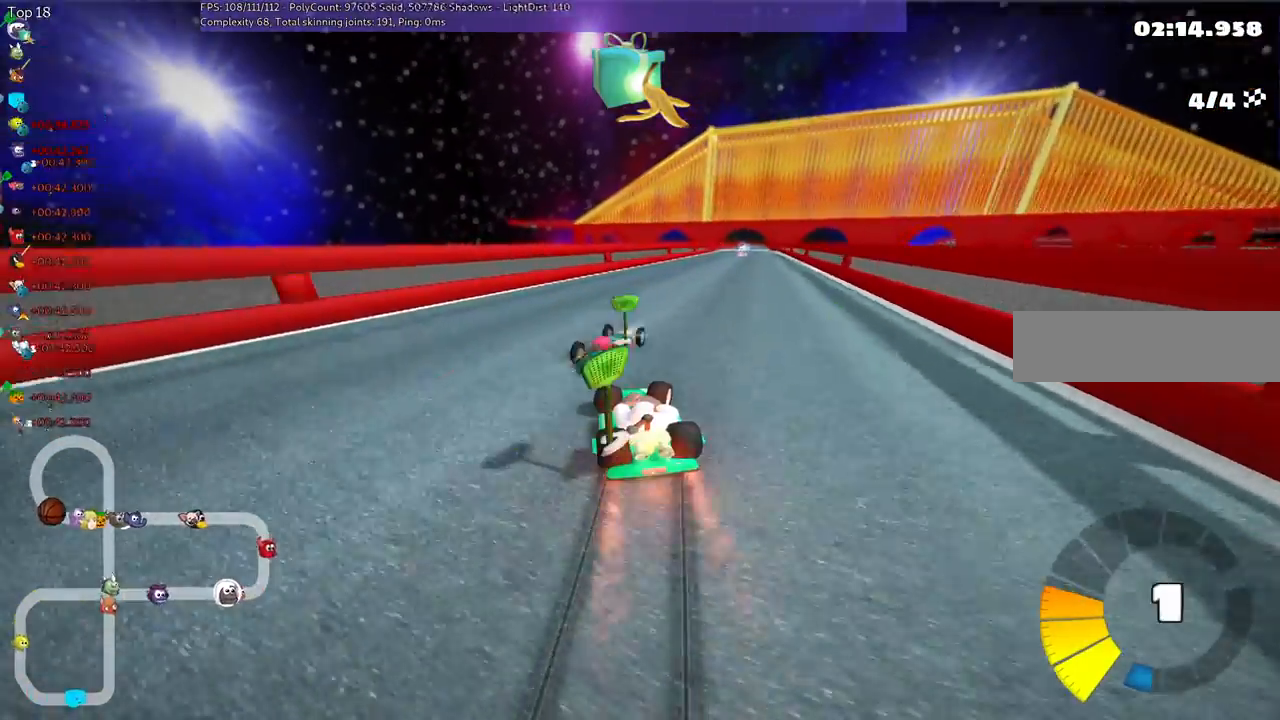
{"keys": ["n", "up"], "events": [[200, "n", "down"], [300, "m", "up"], [433, "right", "up"]]}
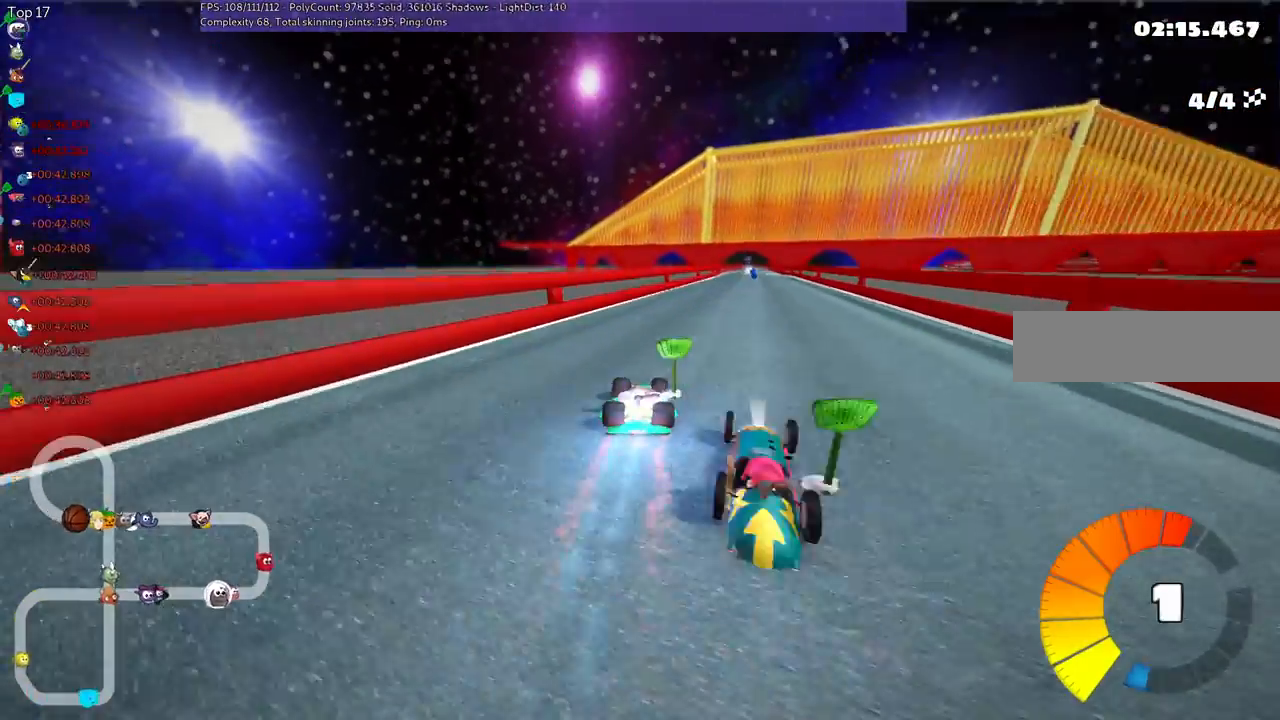
{"keys": ["up"], "events": [[33, "space", "down"], [100, "right", "down"], [167, "space", "up"], [233, "n", "up"], [333, "right", "up"]]}
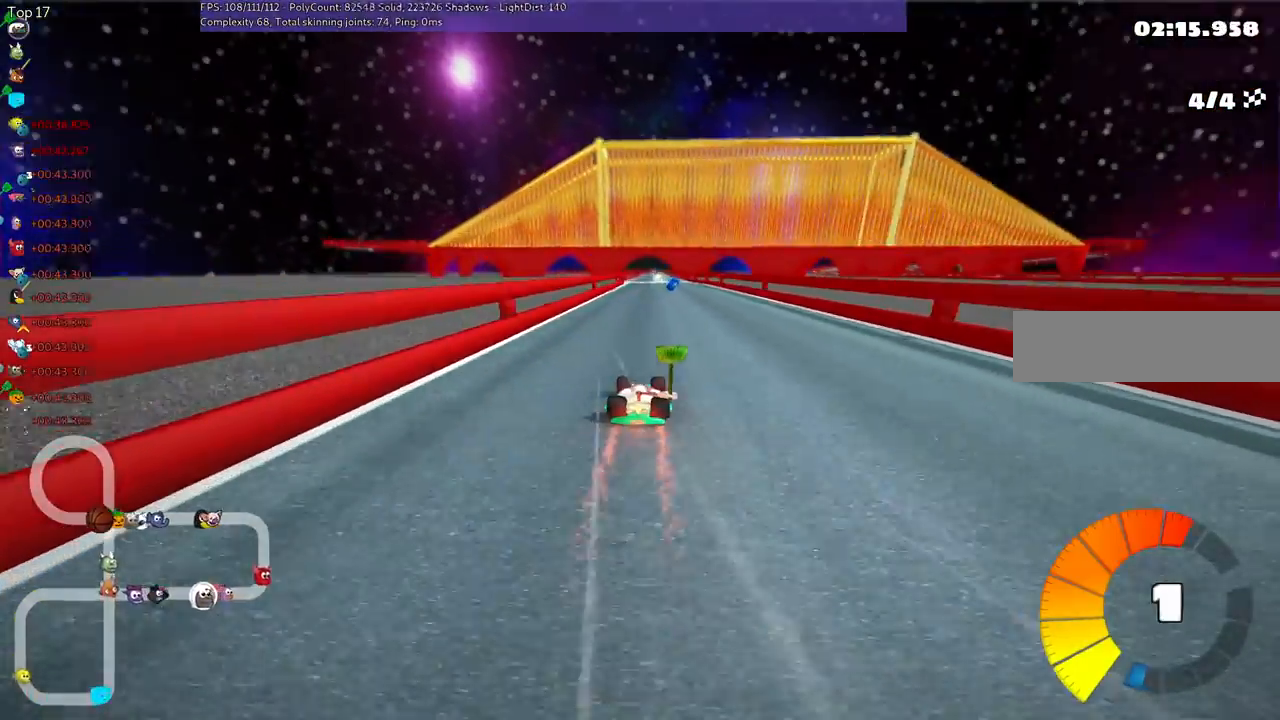
{"keys": ["up"], "events": [[233, "right", "down"], [367, "right", "up"]]}
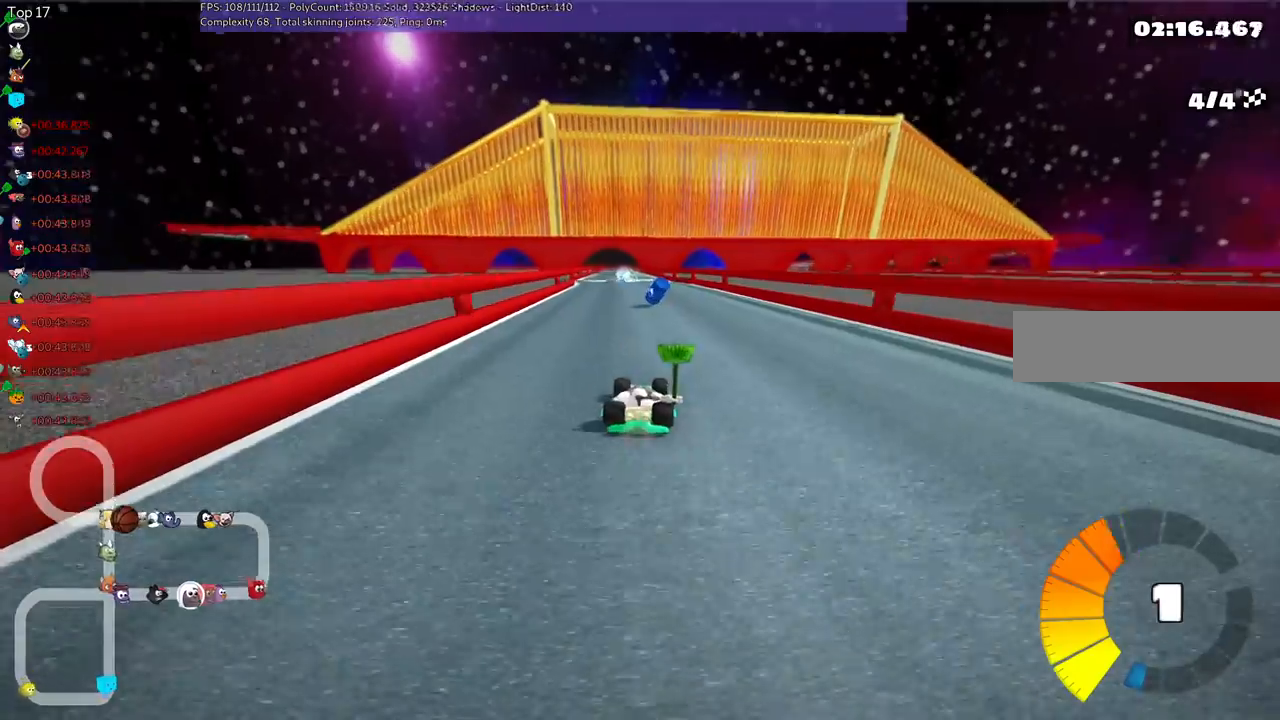
{"keys": ["n", "up"], "events": [[167, "n", "down"], [233, "left", "down"], [367, "left", "up"]]}
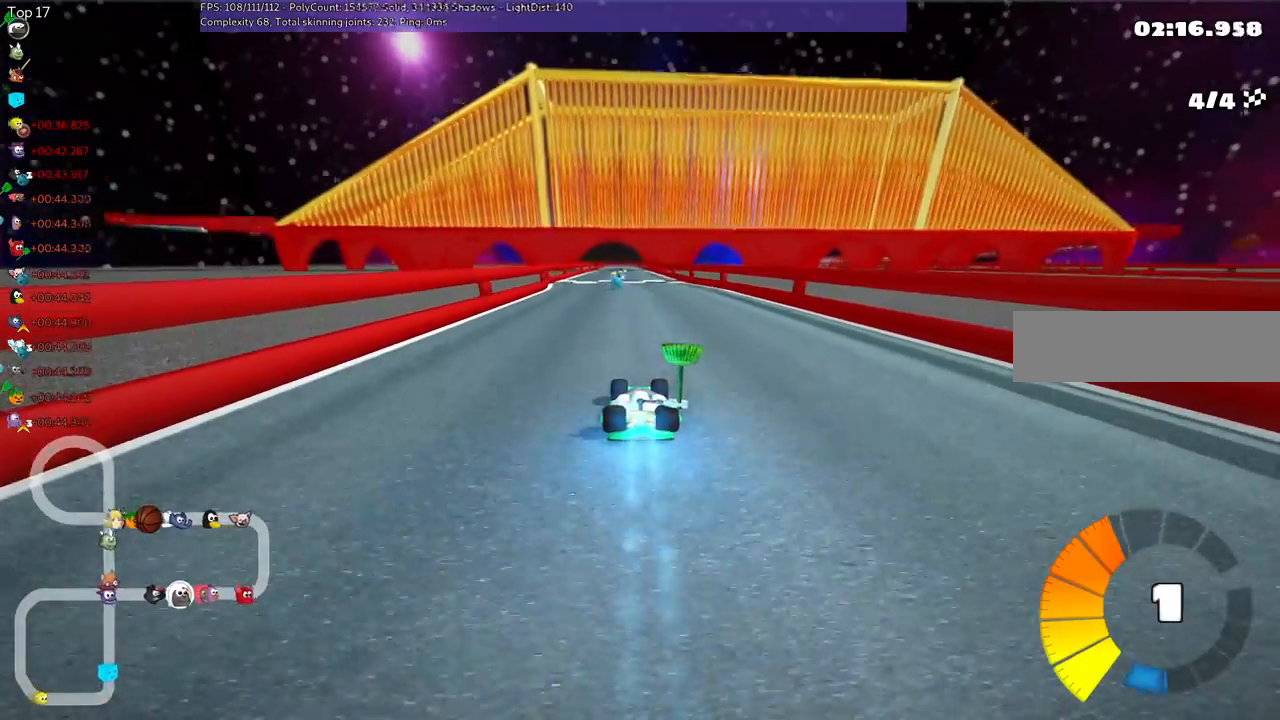
{"keys": ["n", "up"], "events": []}
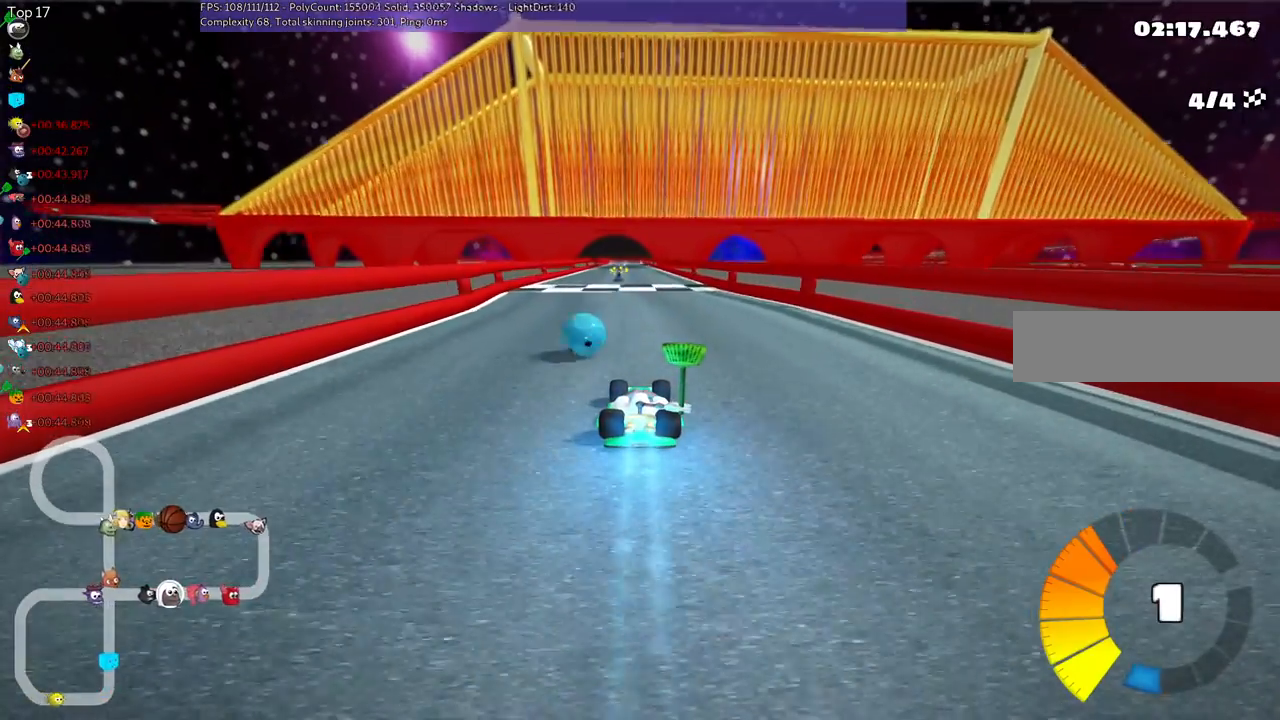
{"keys": ["n", "up"], "events": []}
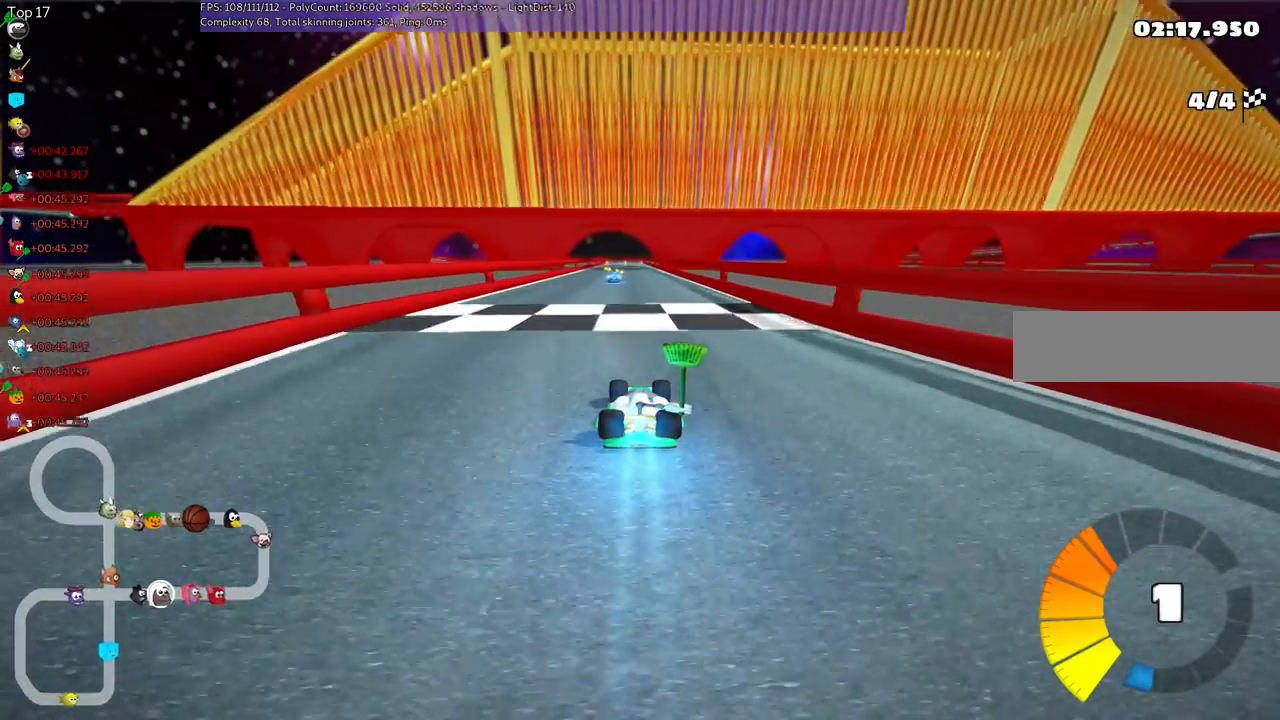
{"keys": ["n", "up"], "events": []}
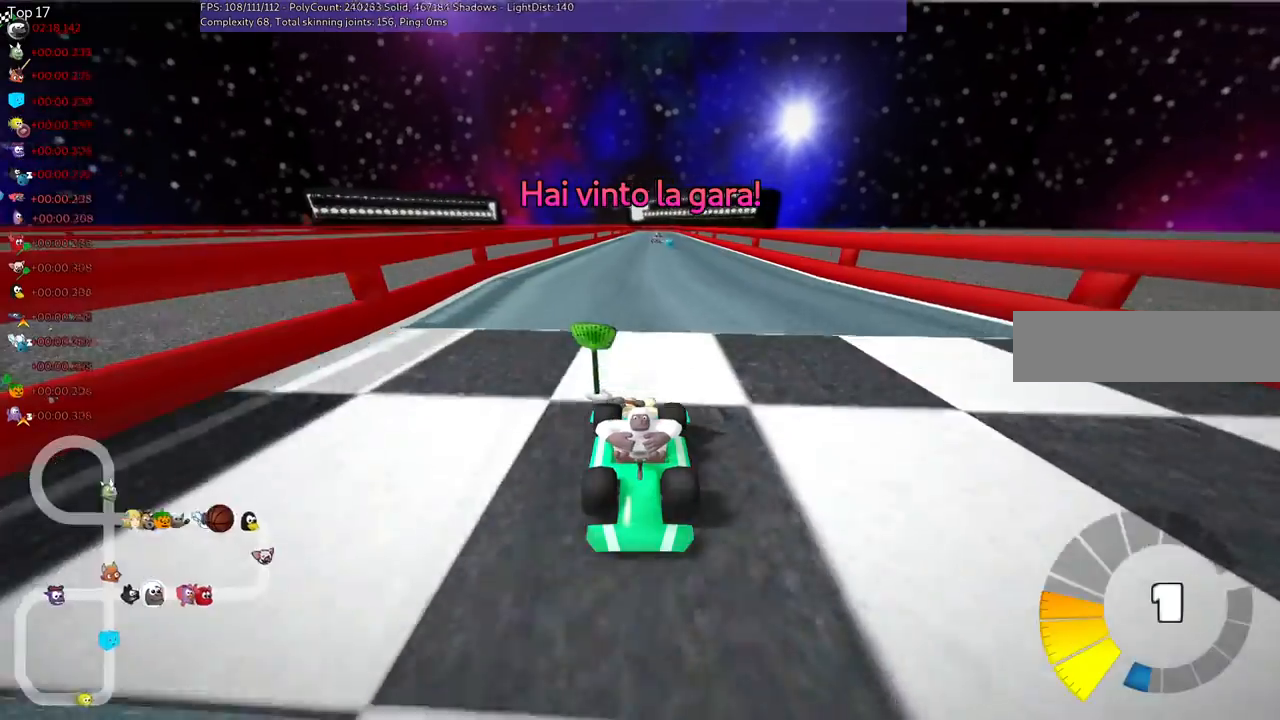
{"keys": [], "events": [[167, "n", "up"], [467, "up", "up"]]}